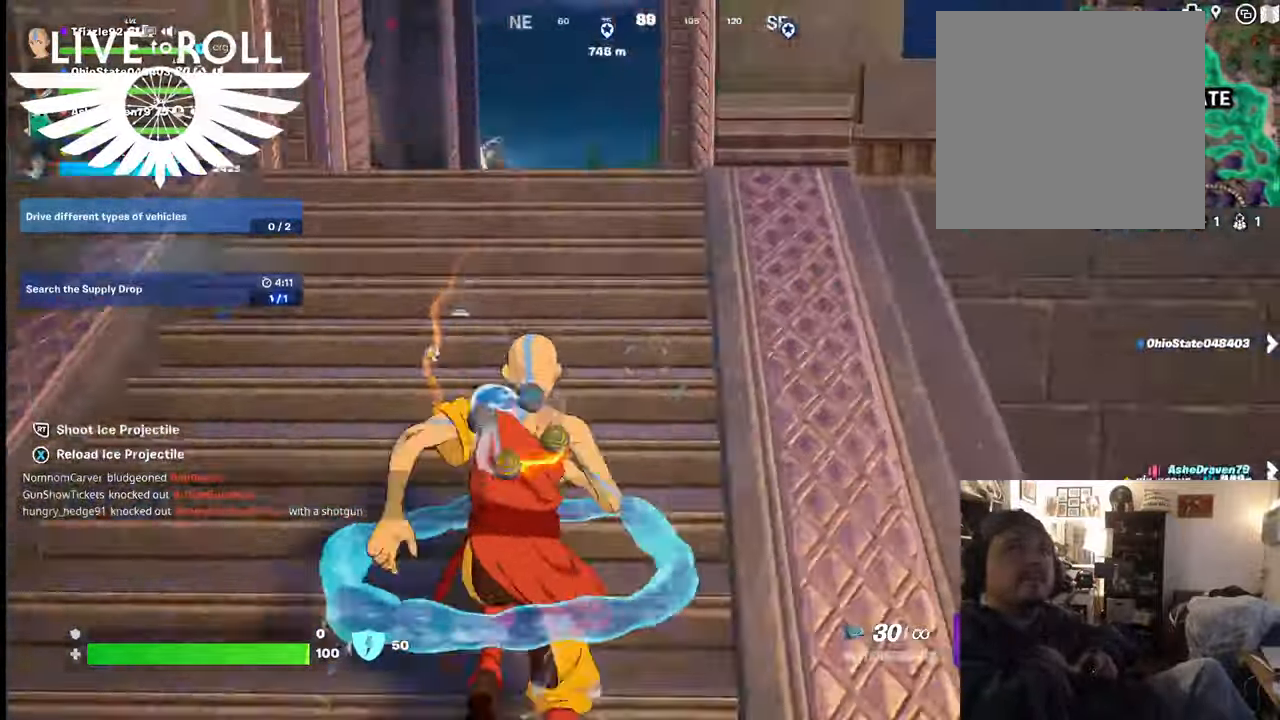
Gameplay with a controller (Xbox layout); each line is a JSON object with the inputs held at the frame after it. "events" lists button and stick changes between this image and that frame as [ms after this image, input, new state], when the widget could be followed in between.
{"buttons": [], "left_stick": "up", "right_stick": "center", "events": []}
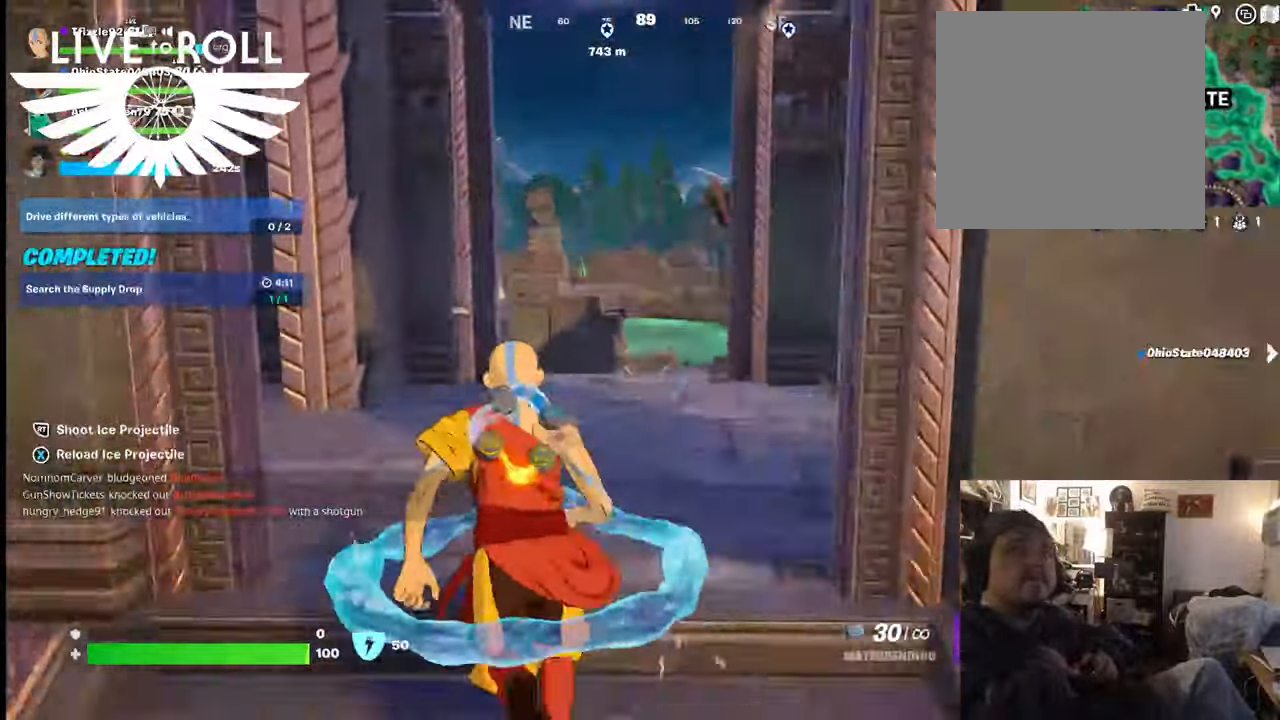
{"buttons": [], "left_stick": "up", "right_stick": "left", "events": [[267, "right_stick", "left"]]}
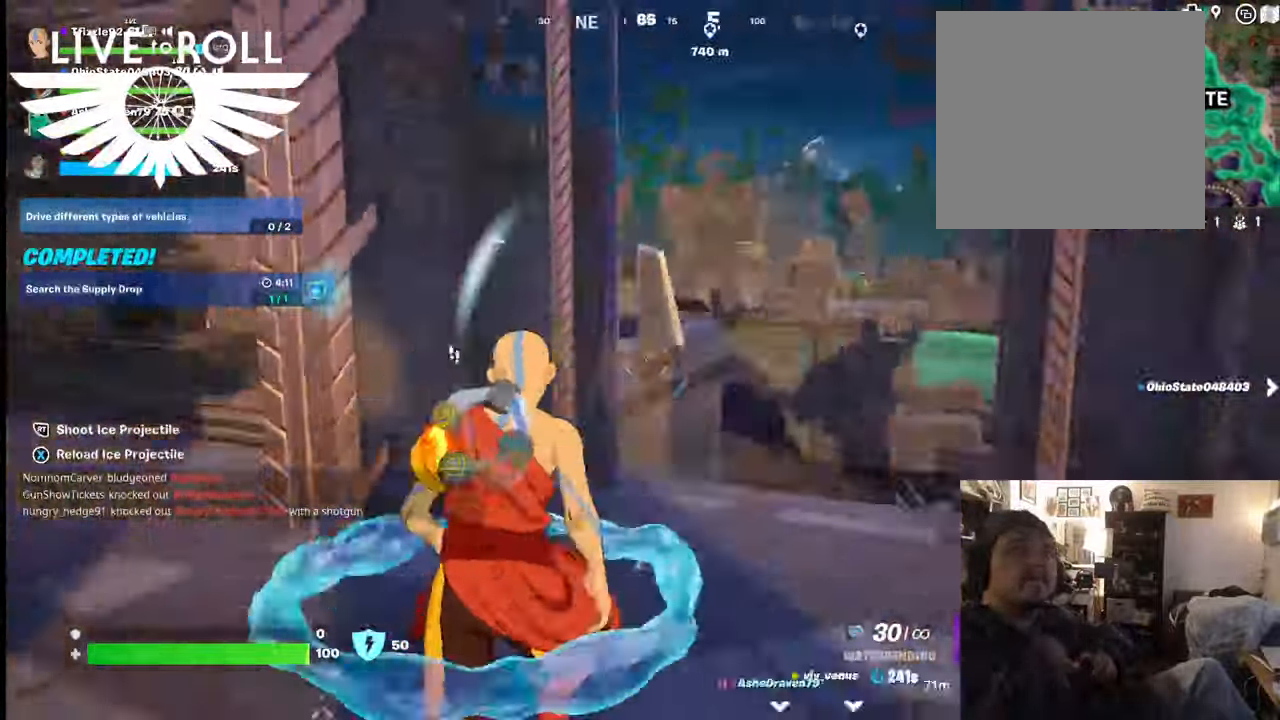
{"buttons": [], "left_stick": "up", "right_stick": "left", "events": []}
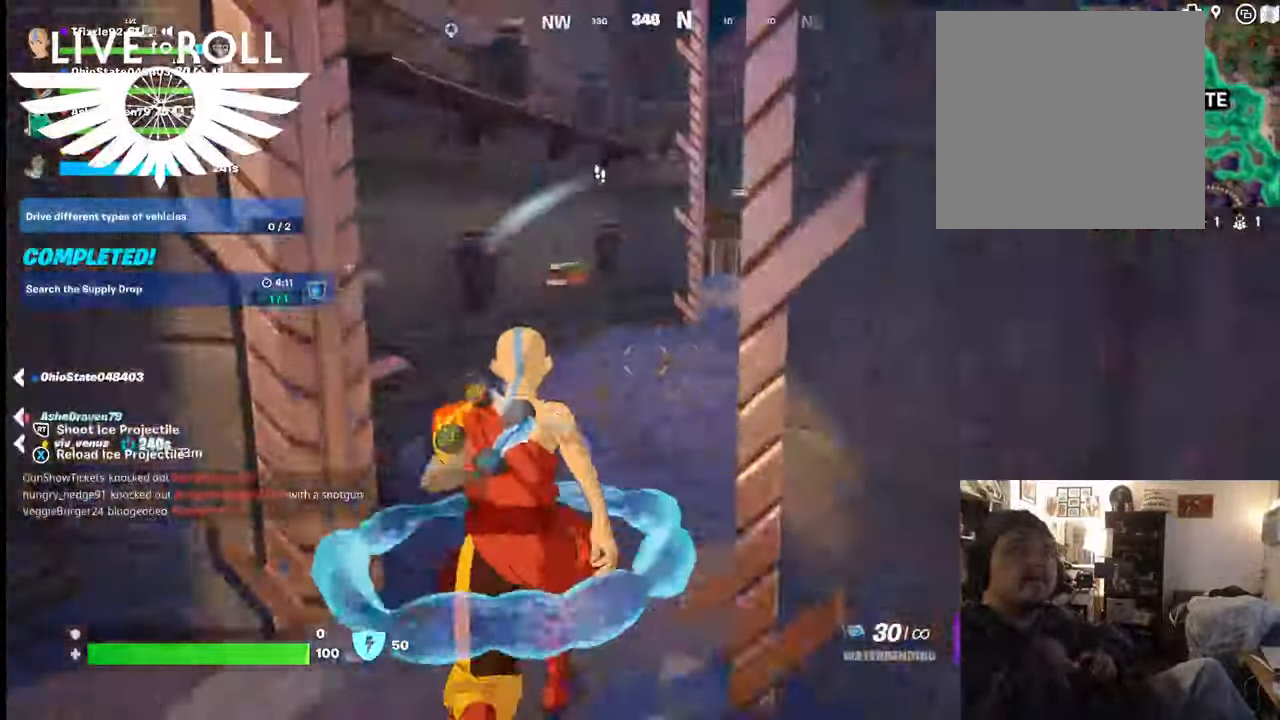
{"buttons": [], "left_stick": "up-right", "right_stick": "left", "events": [[434, "left_stick", "up-right"]]}
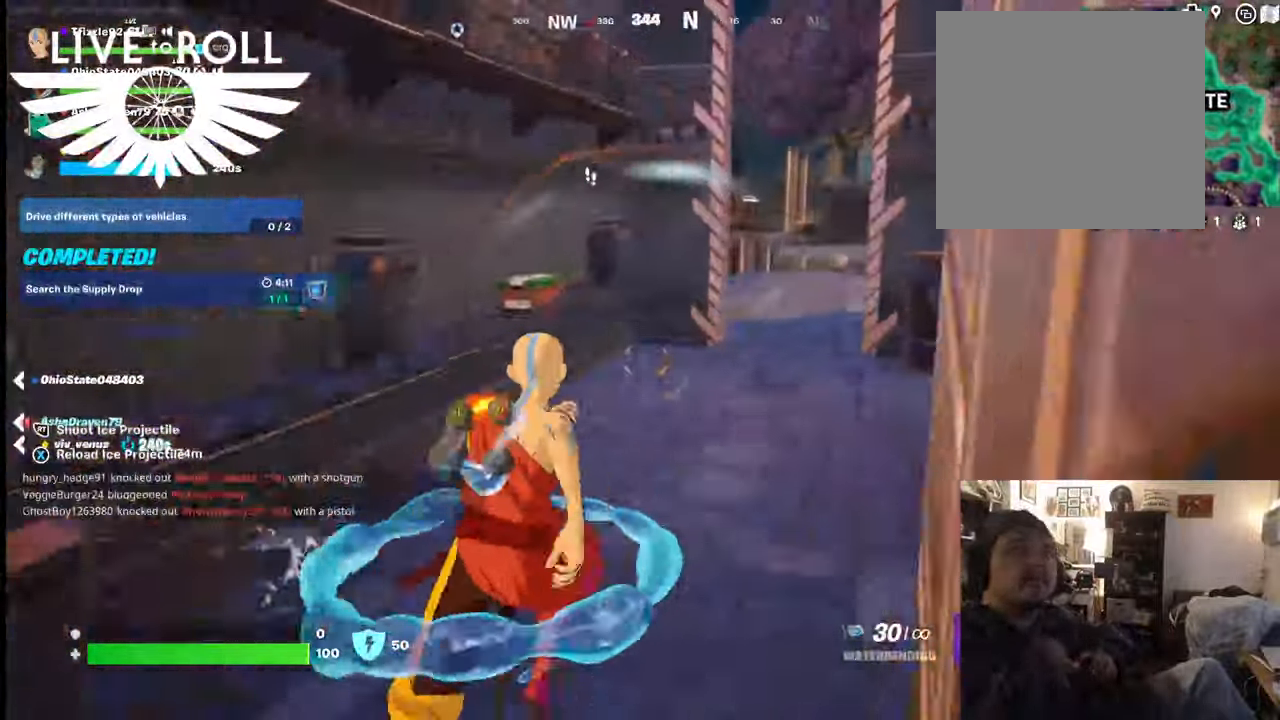
{"buttons": [], "left_stick": "up-right", "right_stick": "left", "events": []}
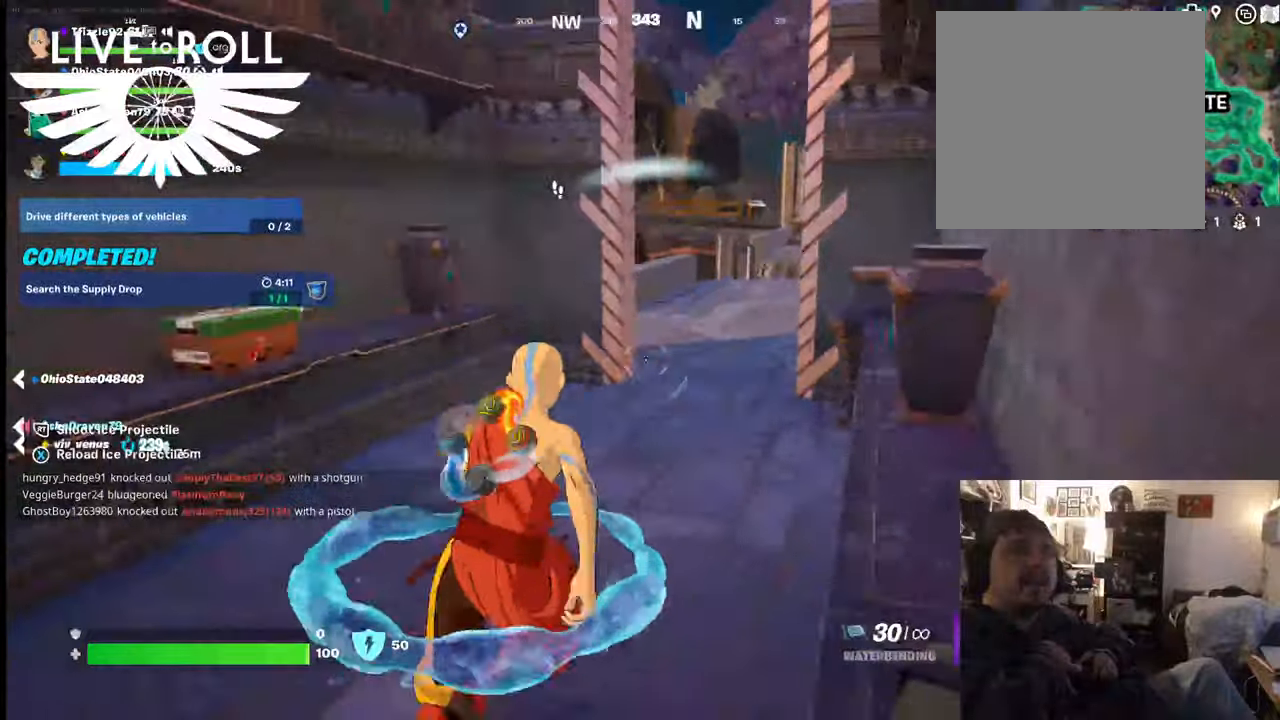
{"buttons": [], "left_stick": "up-right", "right_stick": "left", "events": []}
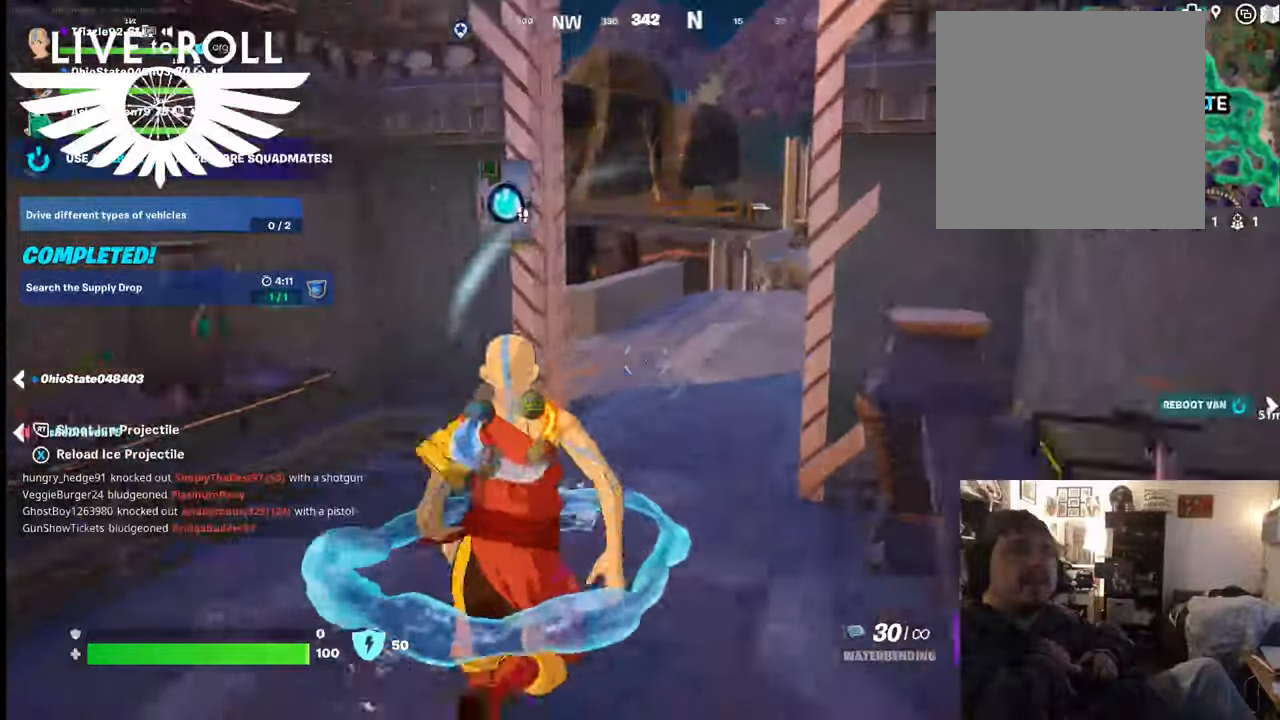
{"buttons": [], "left_stick": "up-right", "right_stick": "left", "events": []}
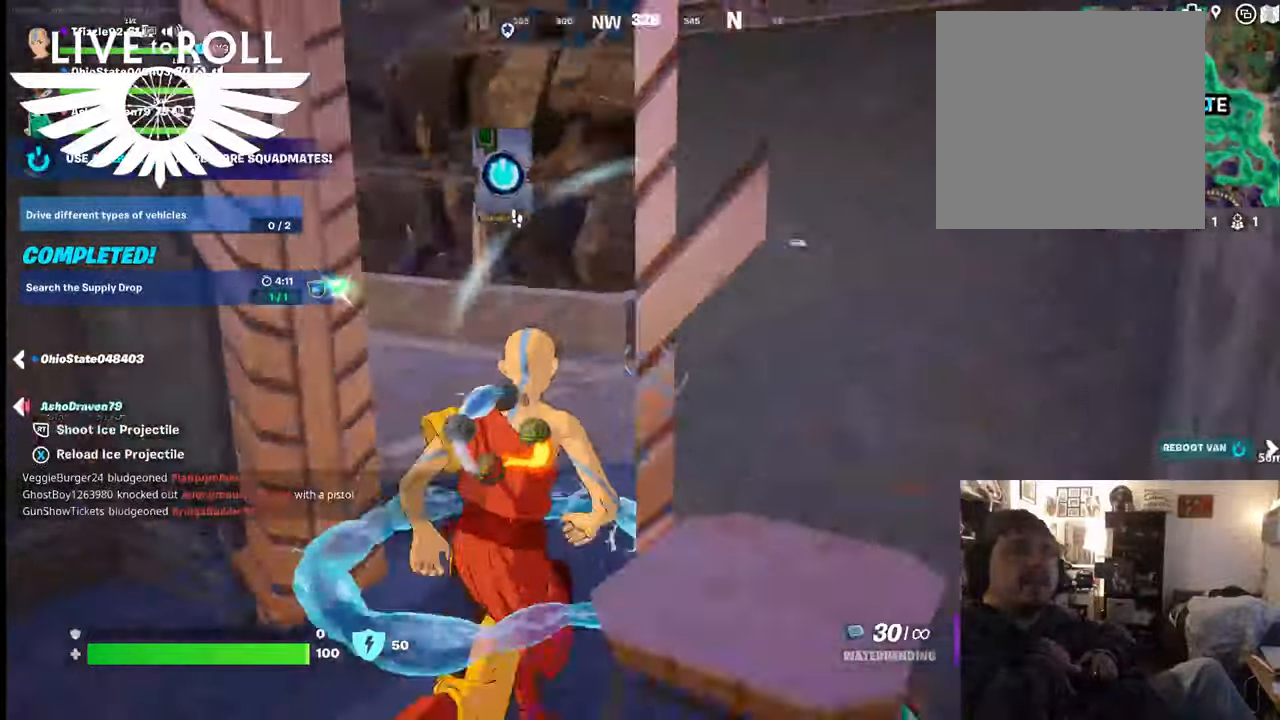
{"buttons": [], "left_stick": "up-right", "right_stick": "left", "events": []}
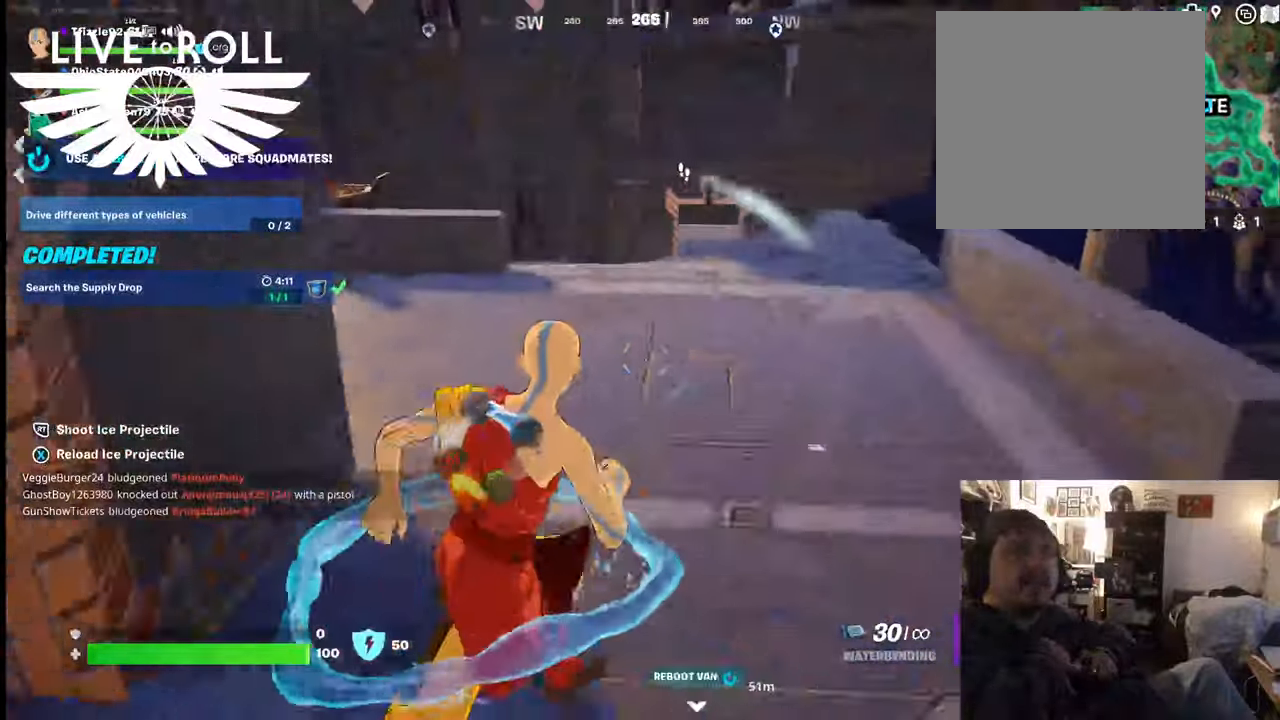
{"buttons": [], "left_stick": "right", "right_stick": "left", "events": [[200, "left_stick", "right"]]}
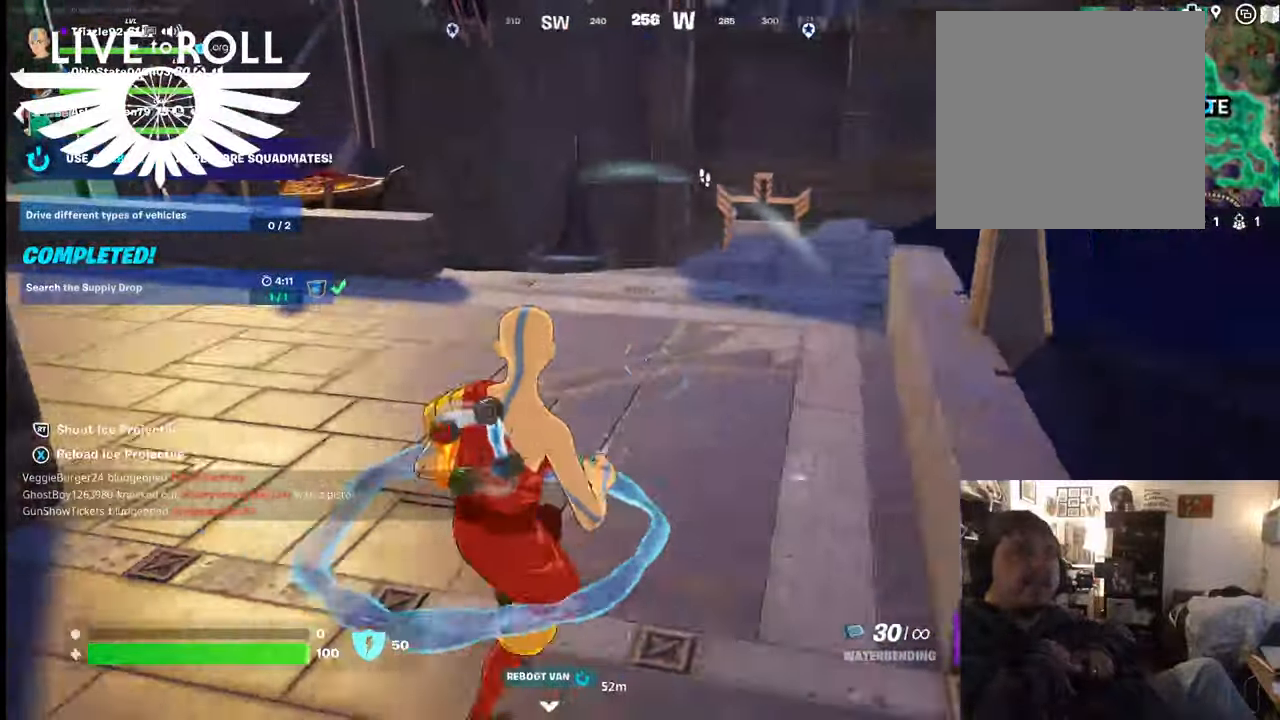
{"buttons": [], "left_stick": "up-right", "right_stick": "left", "events": [[167, "left_stick", "up-right"], [234, "A", "down"], [367, "A", "up"]]}
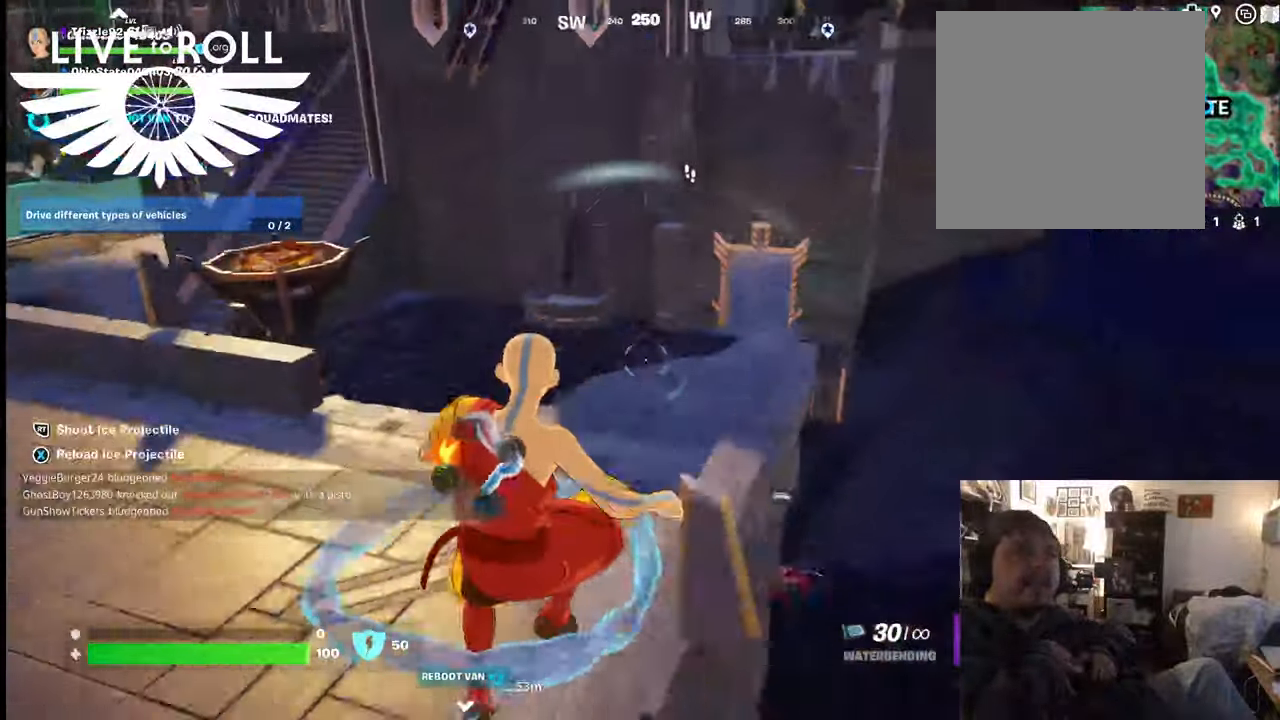
{"buttons": [], "left_stick": "up", "right_stick": "center", "events": [[67, "left_stick", "up"], [134, "right_stick", "center"]]}
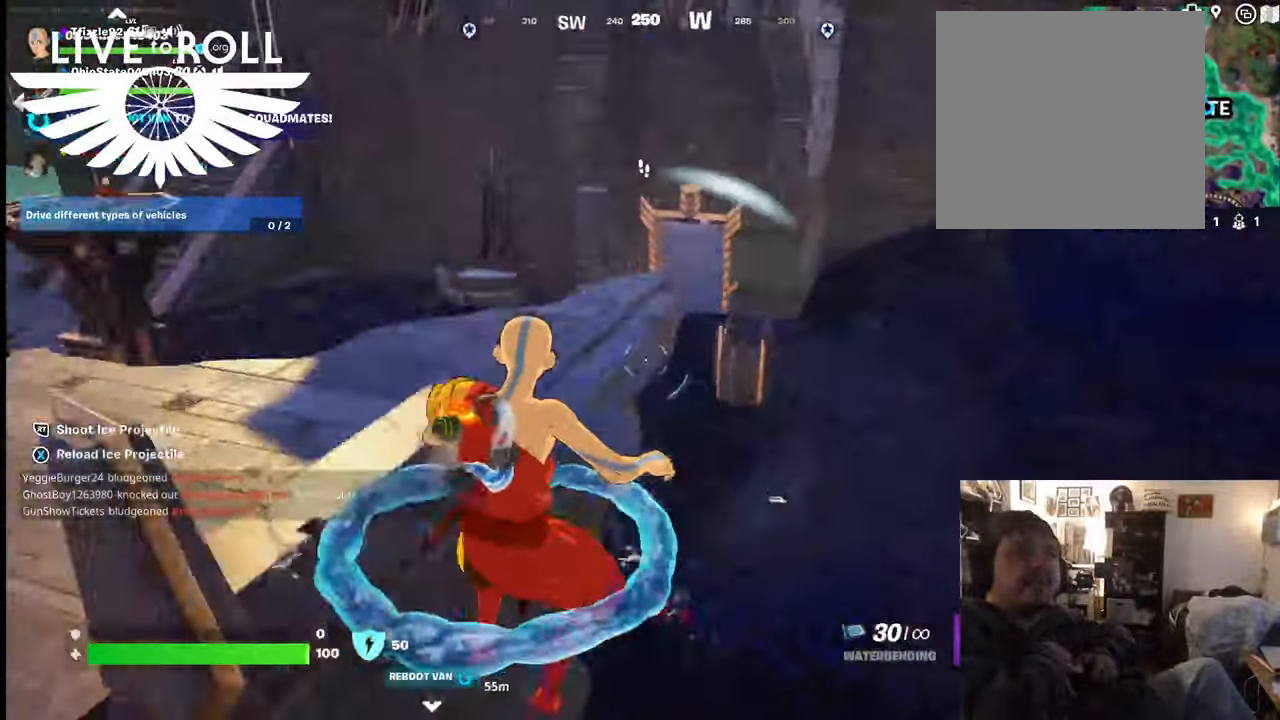
{"buttons": [], "left_stick": "right", "right_stick": "left", "events": [[200, "right_stick", "left"], [300, "left_stick", "right"]]}
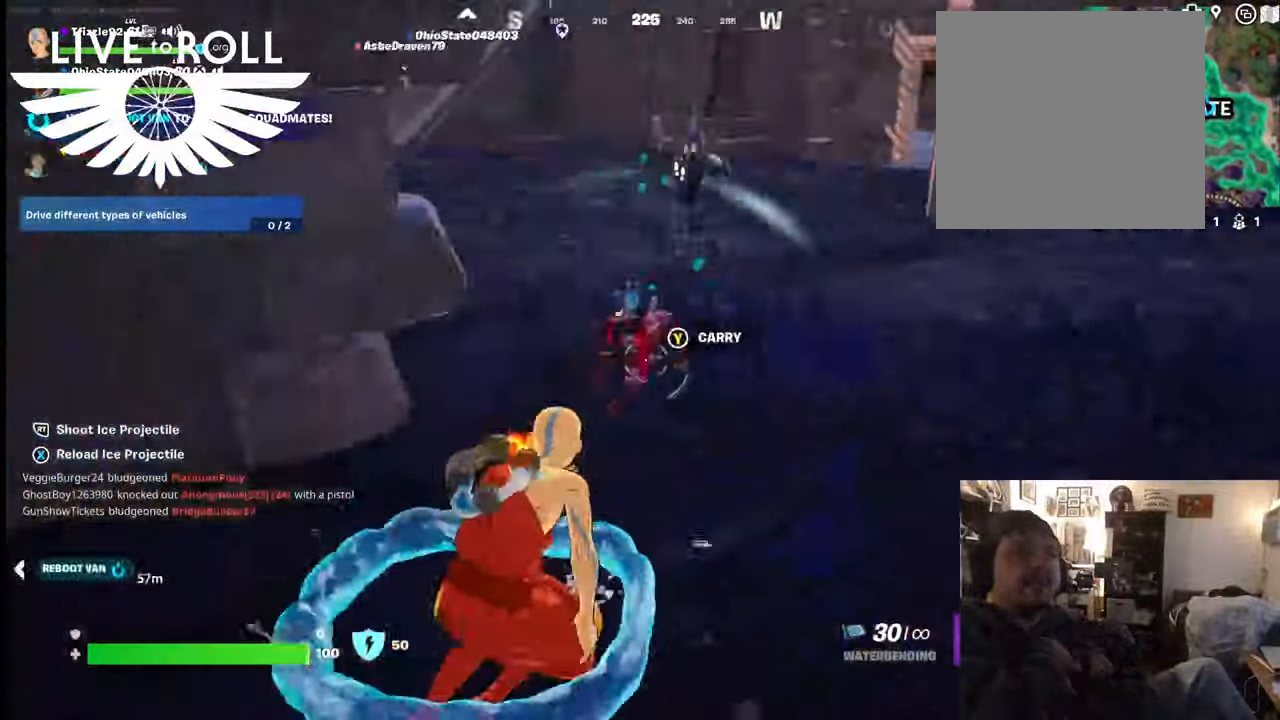
{"buttons": ["R2"], "left_stick": "down-left", "right_stick": "center", "events": [[200, "right_stick", "center"], [434, "left_stick", "down-left"], [467, "R2", "down"]]}
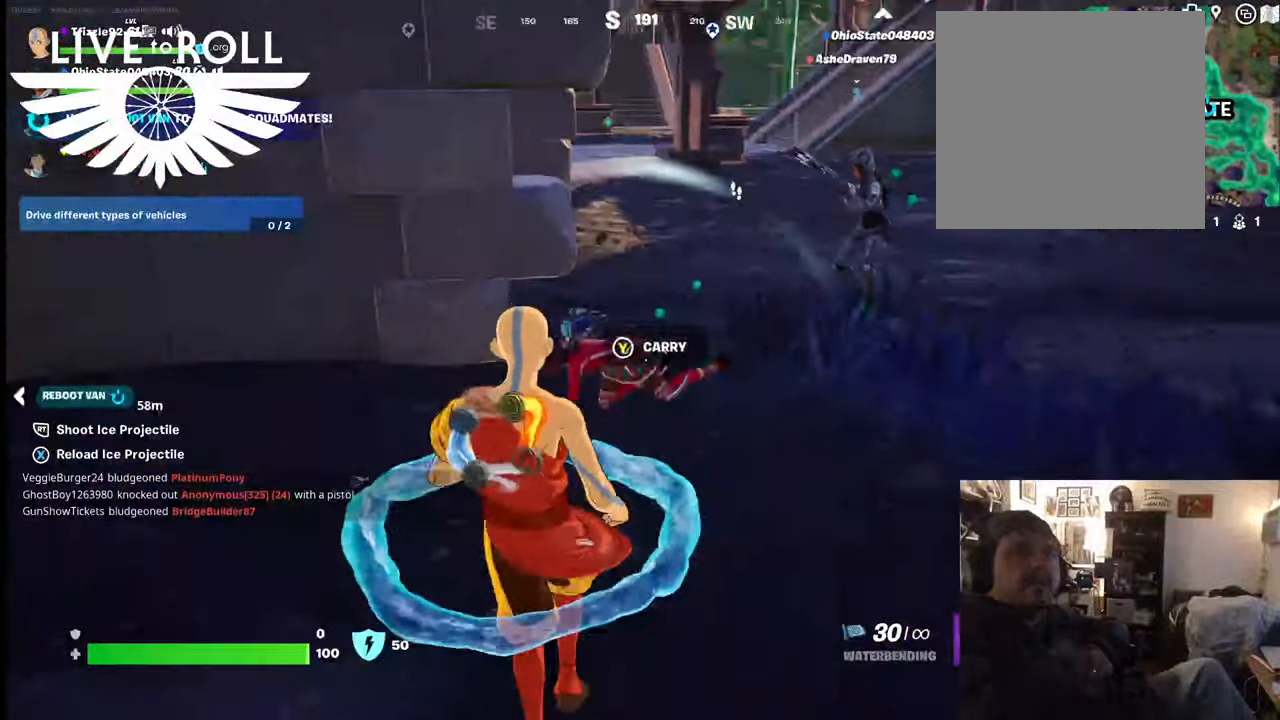
{"buttons": ["R2"], "left_stick": "left", "right_stick": "center", "events": [[300, "left_stick", "left"]]}
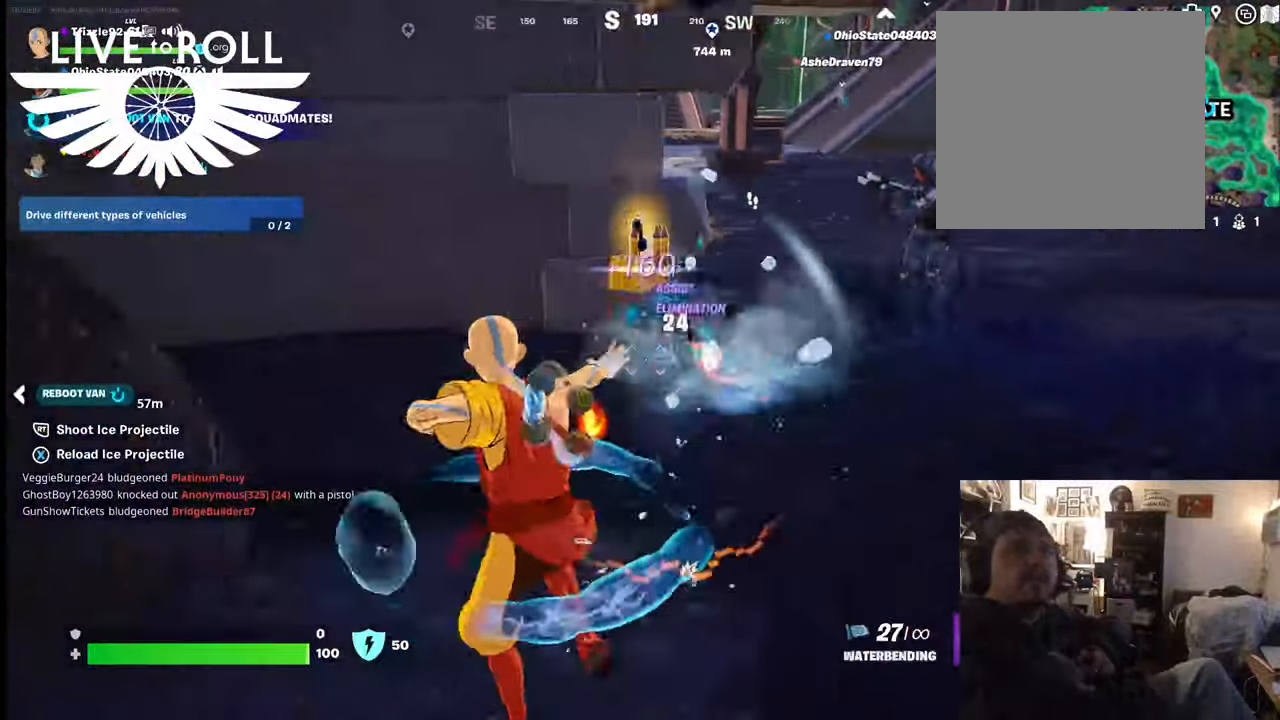
{"buttons": ["R2"], "left_stick": "right", "right_stick": "center", "events": [[167, "left_stick", "center"], [267, "left_stick", "right"]]}
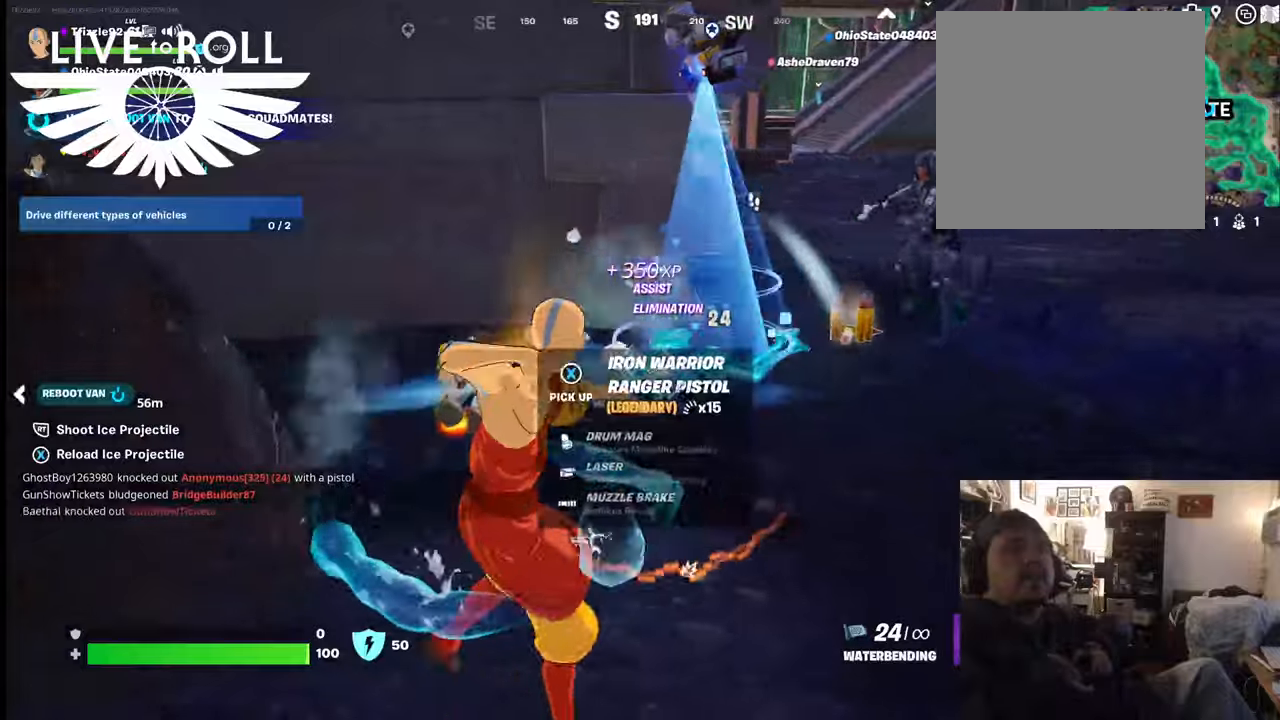
{"buttons": ["R2"], "left_stick": "center", "right_stick": "up-right", "events": [[334, "left_stick", "center"], [367, "right_stick", "up-right"]]}
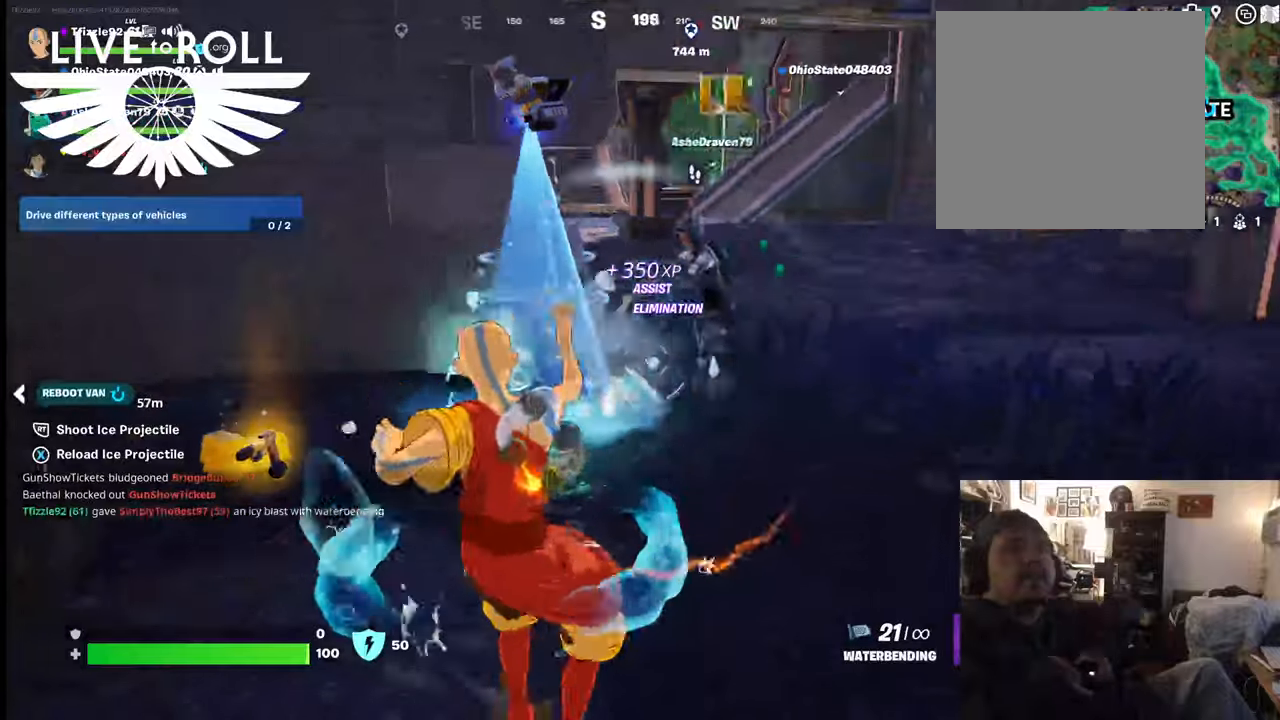
{"buttons": ["R2"], "left_stick": "down-left", "right_stick": "center", "events": [[100, "right_stick", "center"], [467, "left_stick", "down-left"]]}
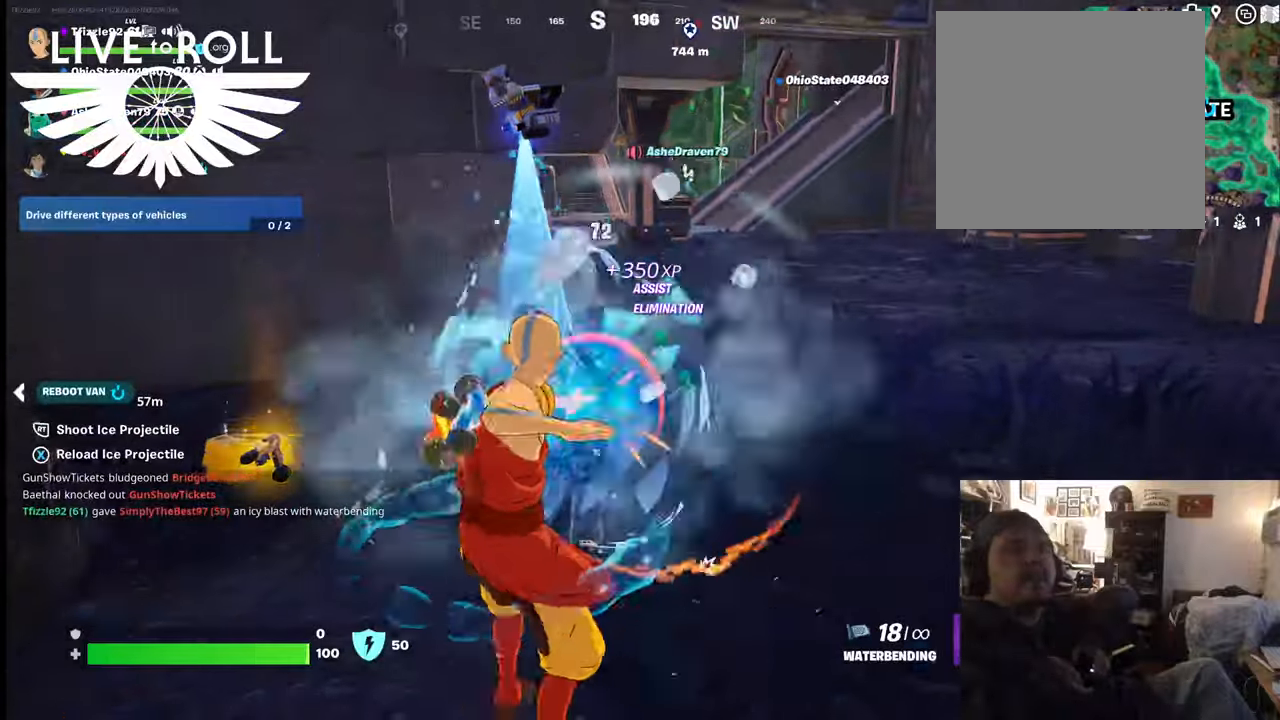
{"buttons": ["R2"], "left_stick": "down", "right_stick": "center", "events": [[400, "left_stick", "down"]]}
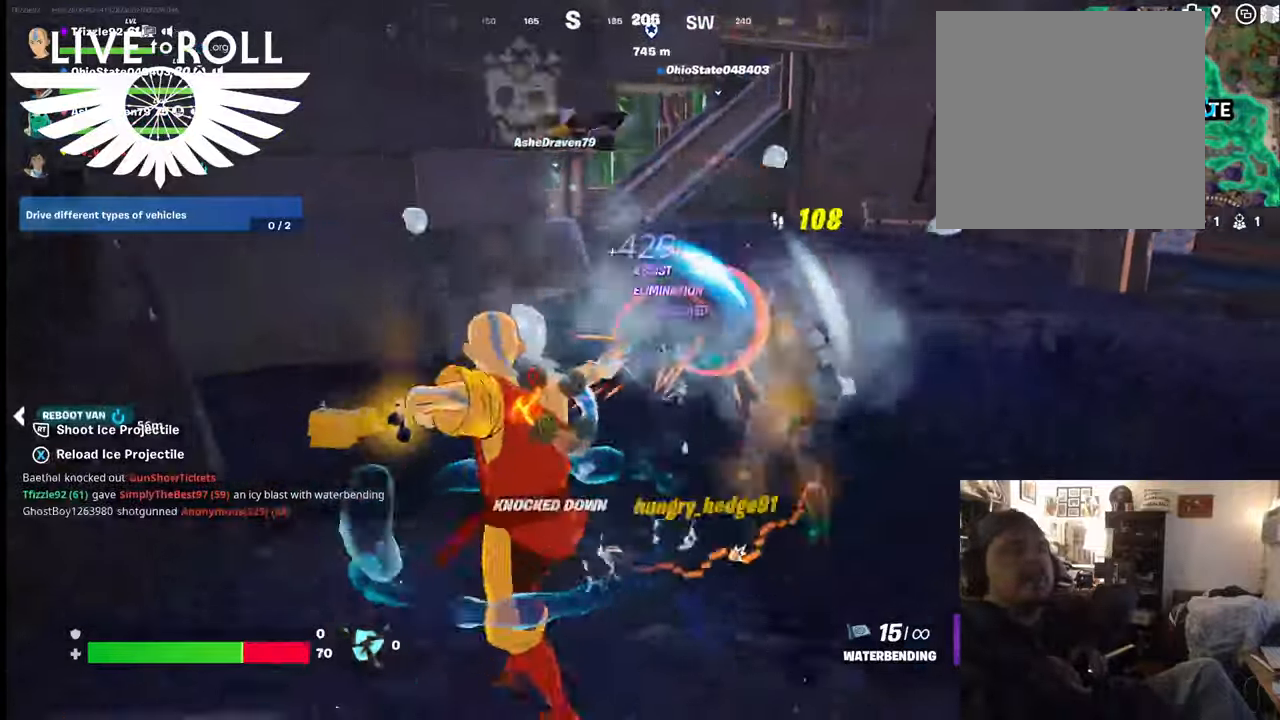
{"buttons": ["R2"], "left_stick": "down-right", "right_stick": "center", "events": [[134, "left_stick", "down-right"]]}
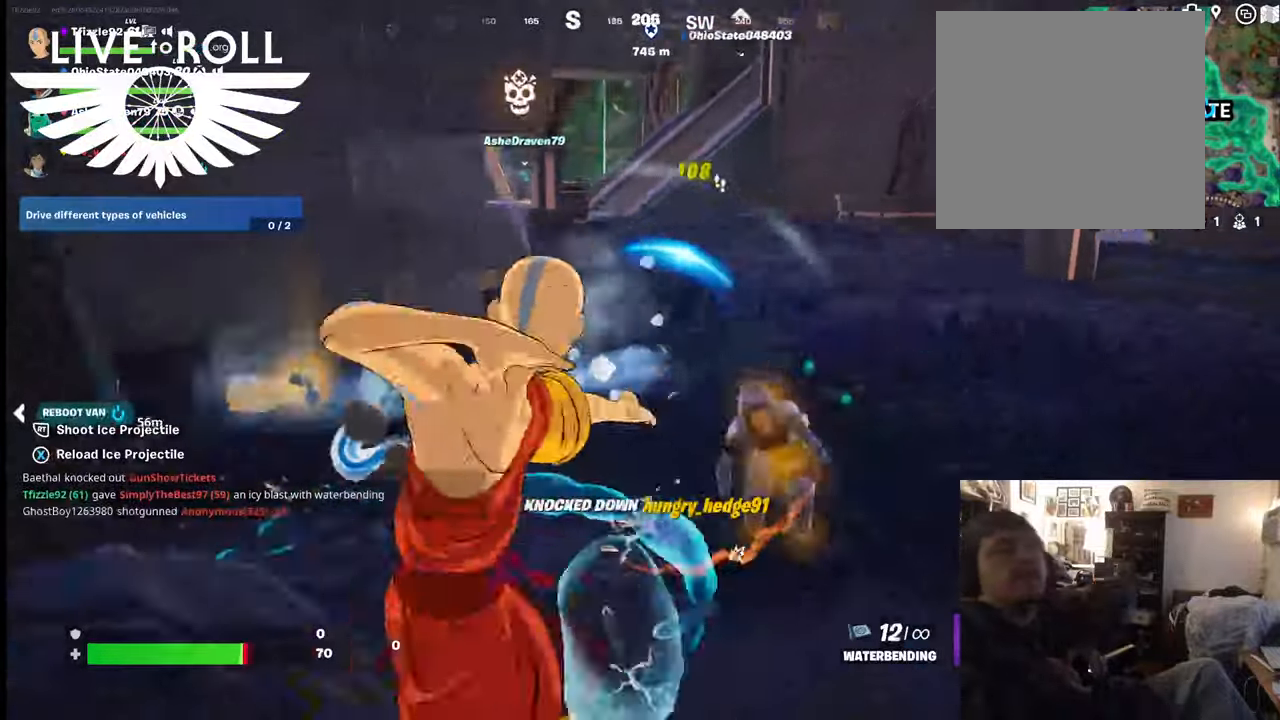
{"buttons": [], "left_stick": "center", "right_stick": "center", "events": [[67, "R2", "up"], [367, "left_stick", "center"]]}
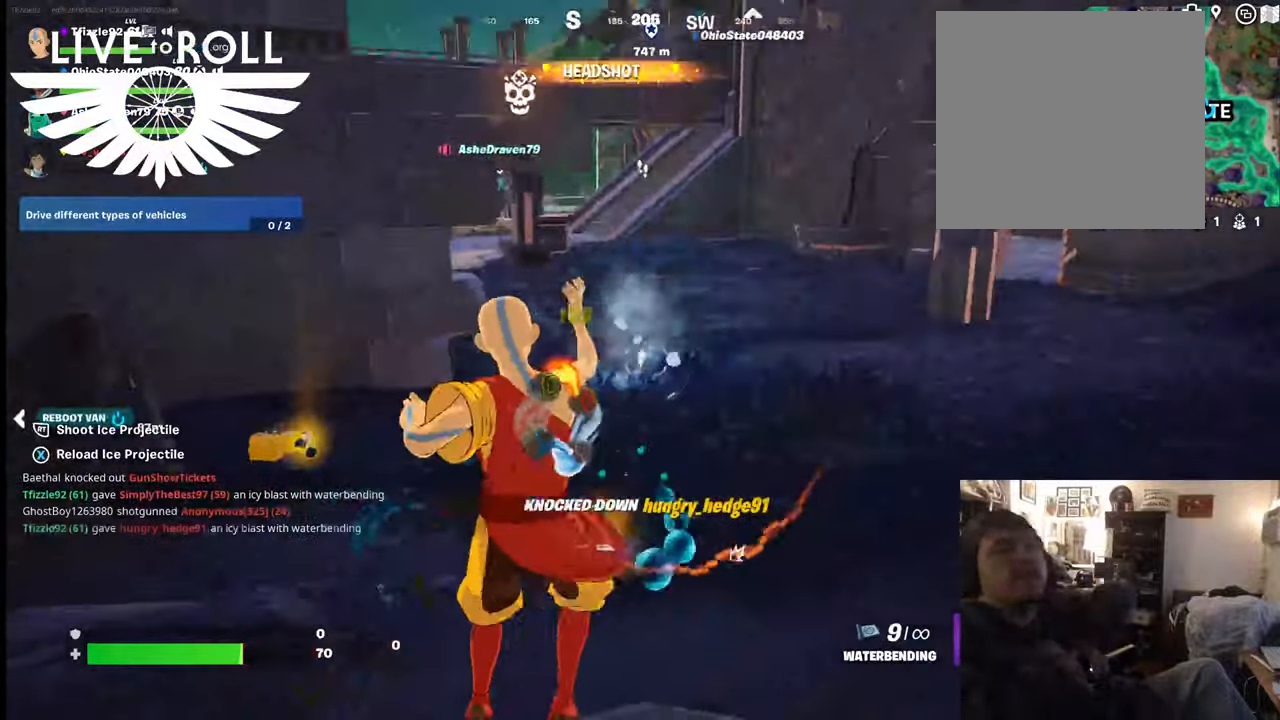
{"buttons": [], "left_stick": "down-right", "right_stick": "down-left", "events": [[67, "left_stick", "down-right"], [300, "right_stick", "down-left"]]}
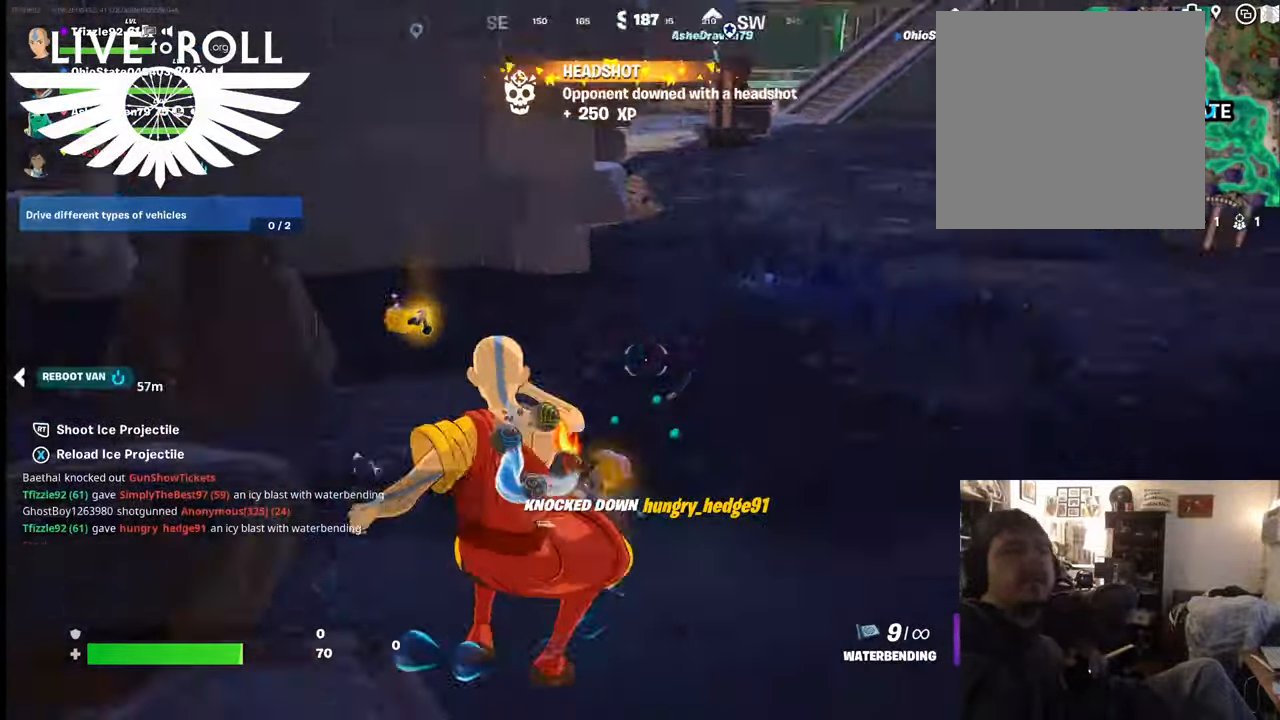
{"buttons": [], "left_stick": "right", "right_stick": "left", "events": [[67, "left_stick", "right"], [167, "right_stick", "left"]]}
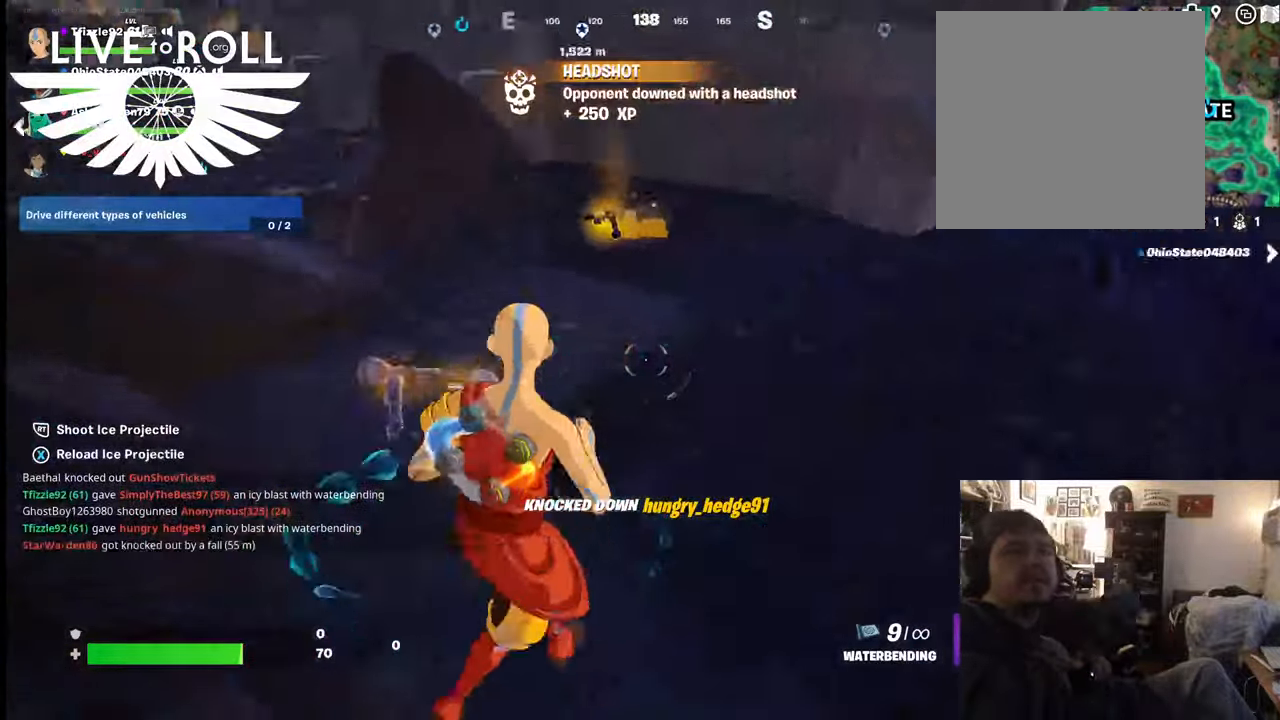
{"buttons": [], "left_stick": "up-left", "right_stick": "center", "events": [[300, "left_stick", "down-left"], [434, "right_stick", "center"], [500, "left_stick", "up-left"]]}
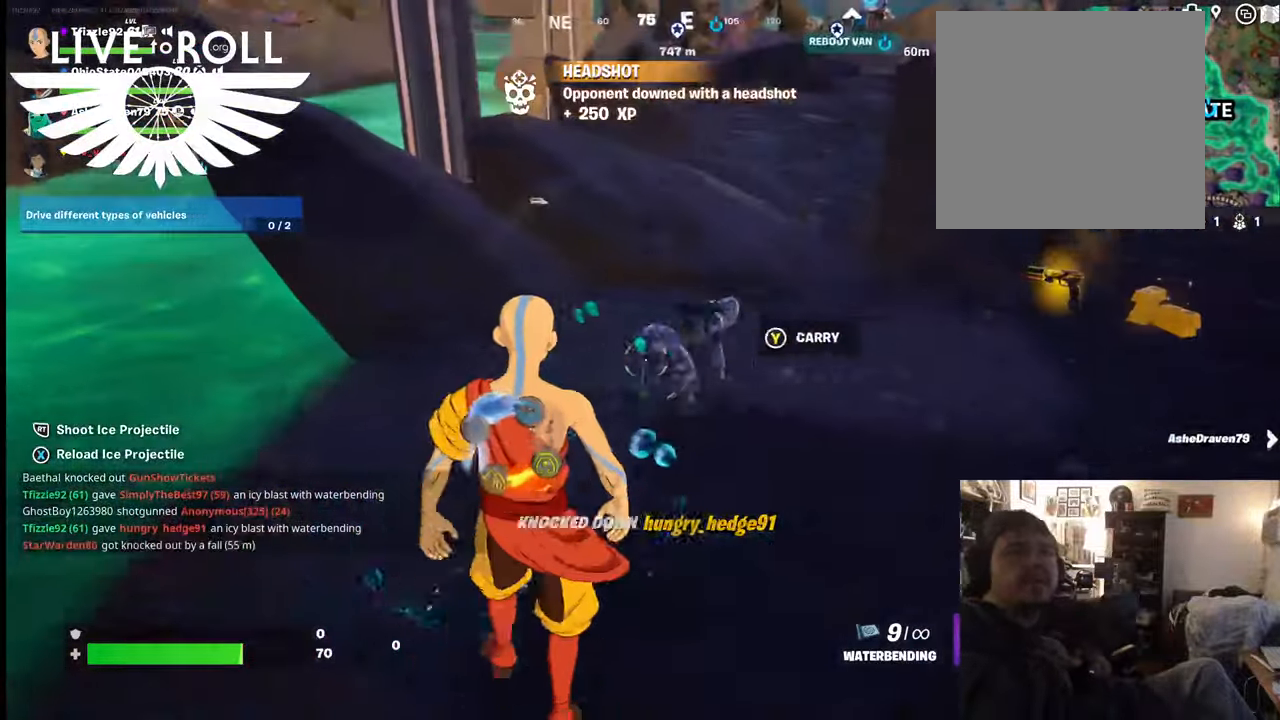
{"buttons": ["R2"], "left_stick": "right", "right_stick": "center", "events": [[167, "left_stick", "center"], [200, "R2", "down"], [267, "left_stick", "right"]]}
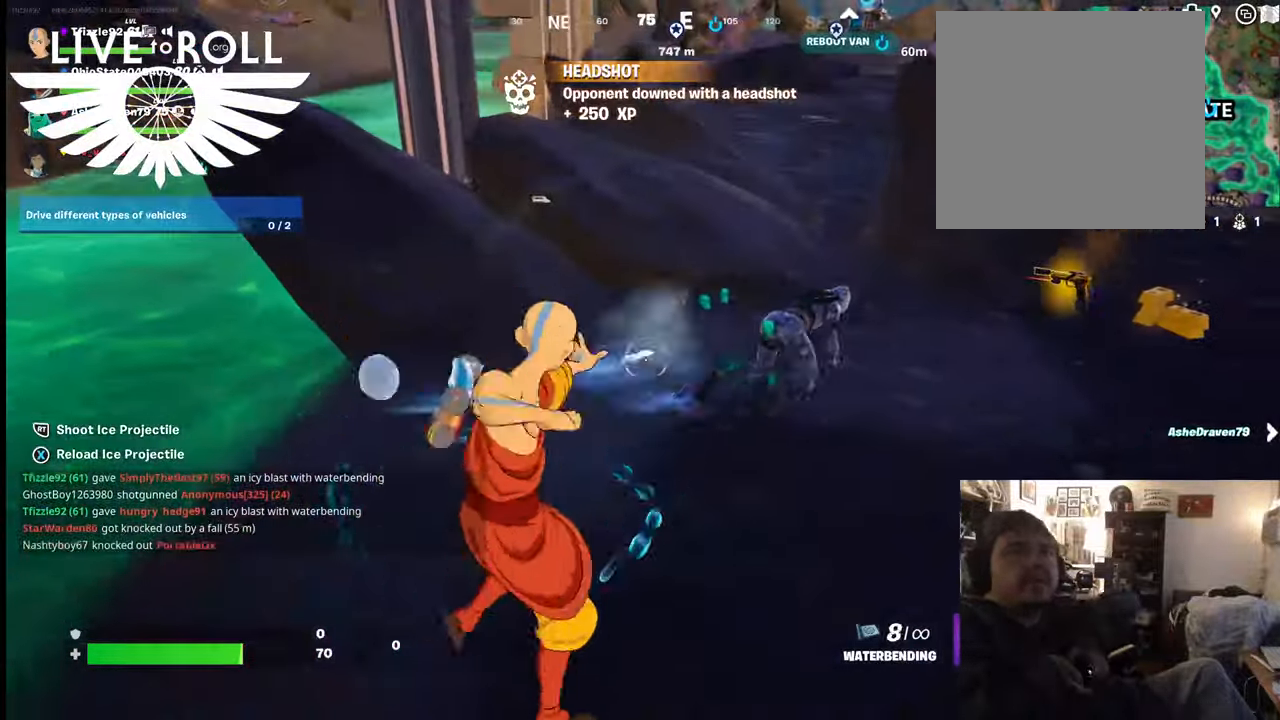
{"buttons": ["R2"], "left_stick": "up-right", "right_stick": "center", "events": [[434, "left_stick", "up-right"]]}
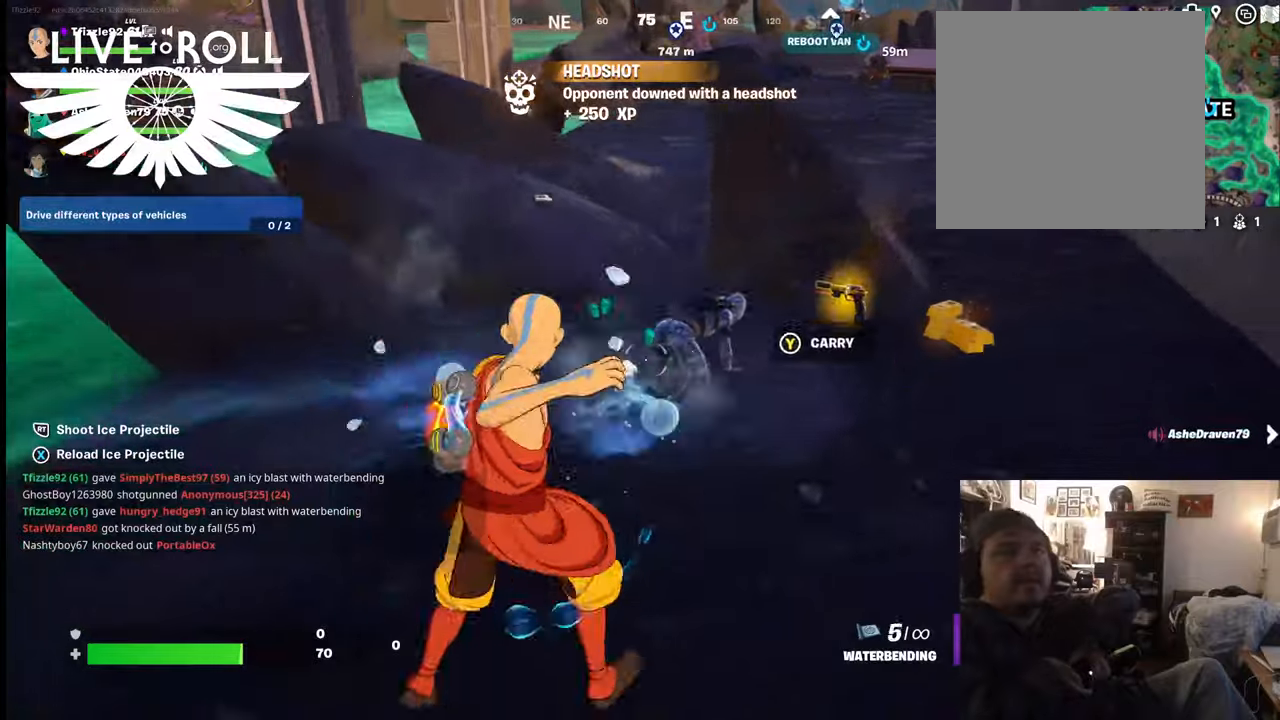
{"buttons": ["R2"], "left_stick": "right", "right_stick": "center", "events": [[200, "left_stick", "center"], [500, "left_stick", "right"]]}
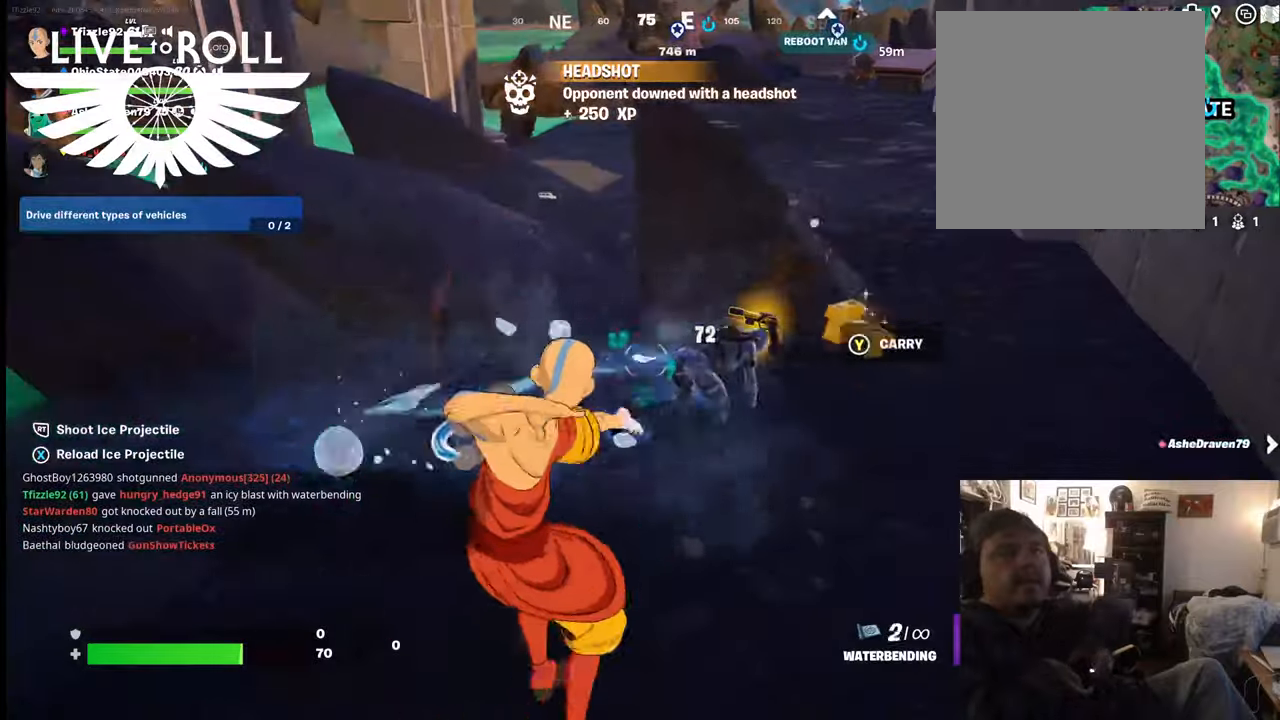
{"buttons": ["R2"], "left_stick": "right", "right_stick": "center", "events": []}
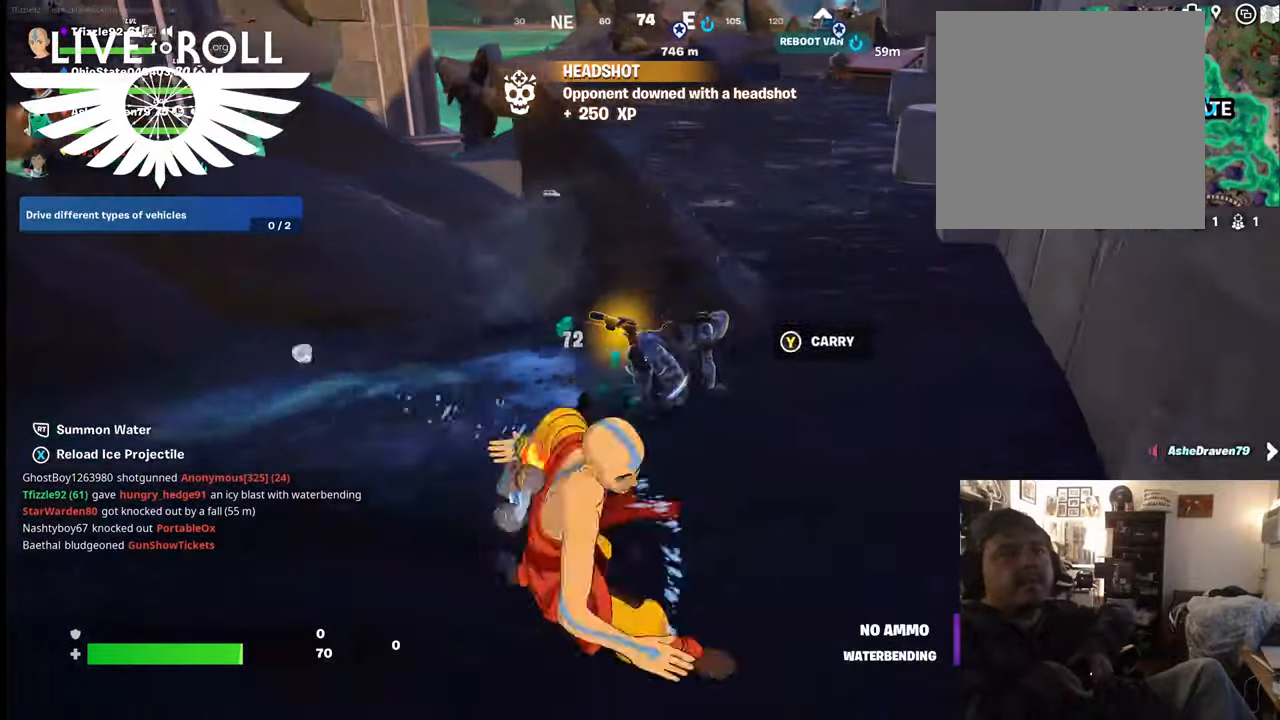
{"buttons": ["R2"], "left_stick": "up-right", "right_stick": "center", "events": [[34, "left_stick", "center"], [434, "left_stick", "up-right"]]}
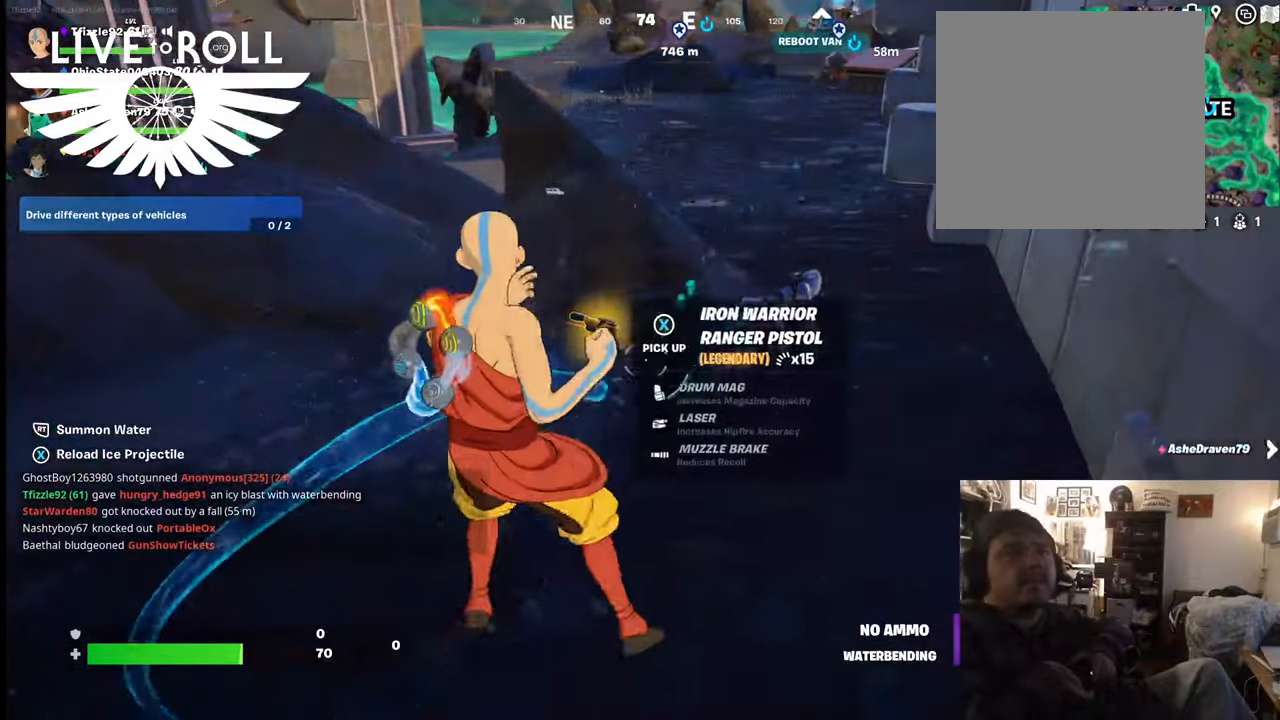
{"buttons": [], "left_stick": "left", "right_stick": "center", "events": [[34, "R2", "up"], [367, "left_stick", "left"]]}